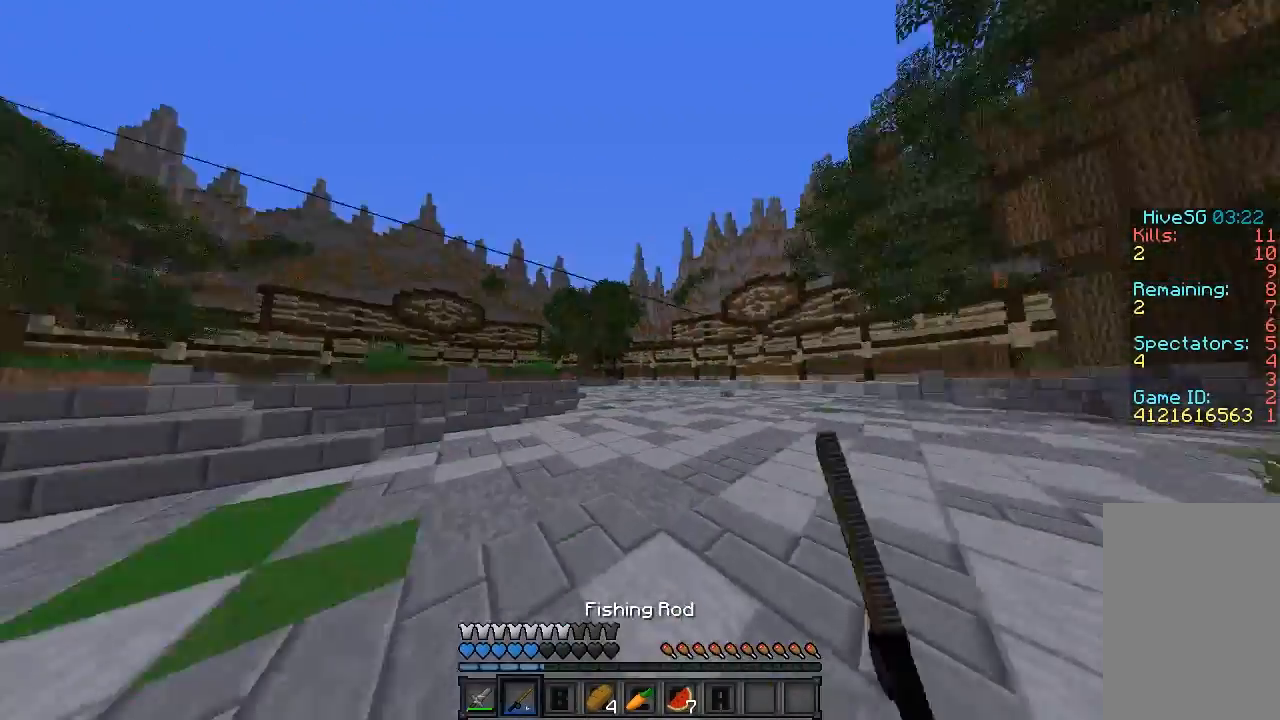
Gameplay with keyboard and mouse; each line is a JSON object with the keys and mouse buttons held at the frame after it. "events" lists presses ("down") and releases ("up") of "a", "d", "s", "sprint", "w", "mouse_left" and "mouse_right" between this image and that frame as [ms after this image, input, new state], when the widget could be followed in between. "mouse_left", "mouse_right" = the "left", "right" buttons of the "mouse" list. No other keys are recorded. Fast repeated clicks can show as one long hold. Mouse movement is not recorded. Key names are as the overlay labels them; some are game actions (e.g. jump) rather than physical keys.
{"keys": ["sprint", "w"], "mouse": [], "events": [[60, "d", "up"], [100, "mouse_left", "down"], [200, "mouse_left", "up"]]}
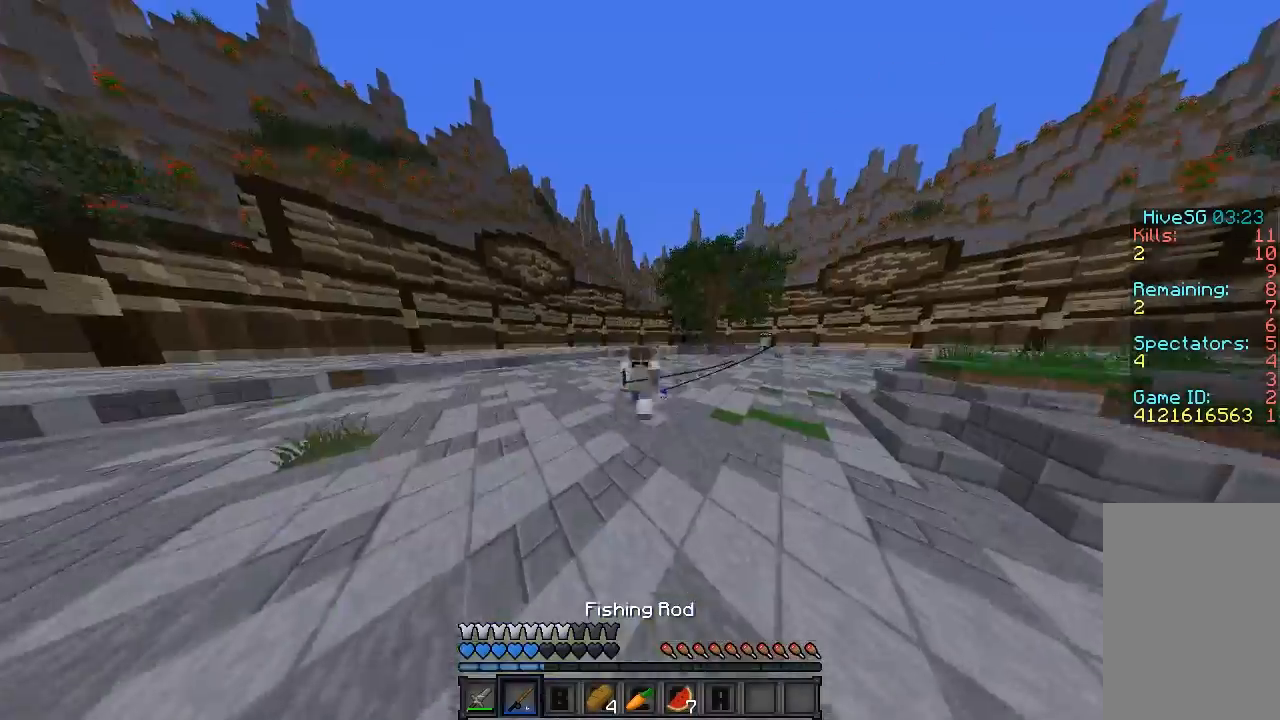
{"keys": ["sprint", "w"], "mouse": ["right"], "events": [[60, "mouse_left", "down"], [100, "mouse_left", "up"], [200, "a", "down"], [200, "mouse_left", "down"], [260, "a", "up"], [360, "mouse_left", "up"], [400, "mouse_left", "down"], [500, "mouse_left", "up"], [500, "mouse_right", "down"]]}
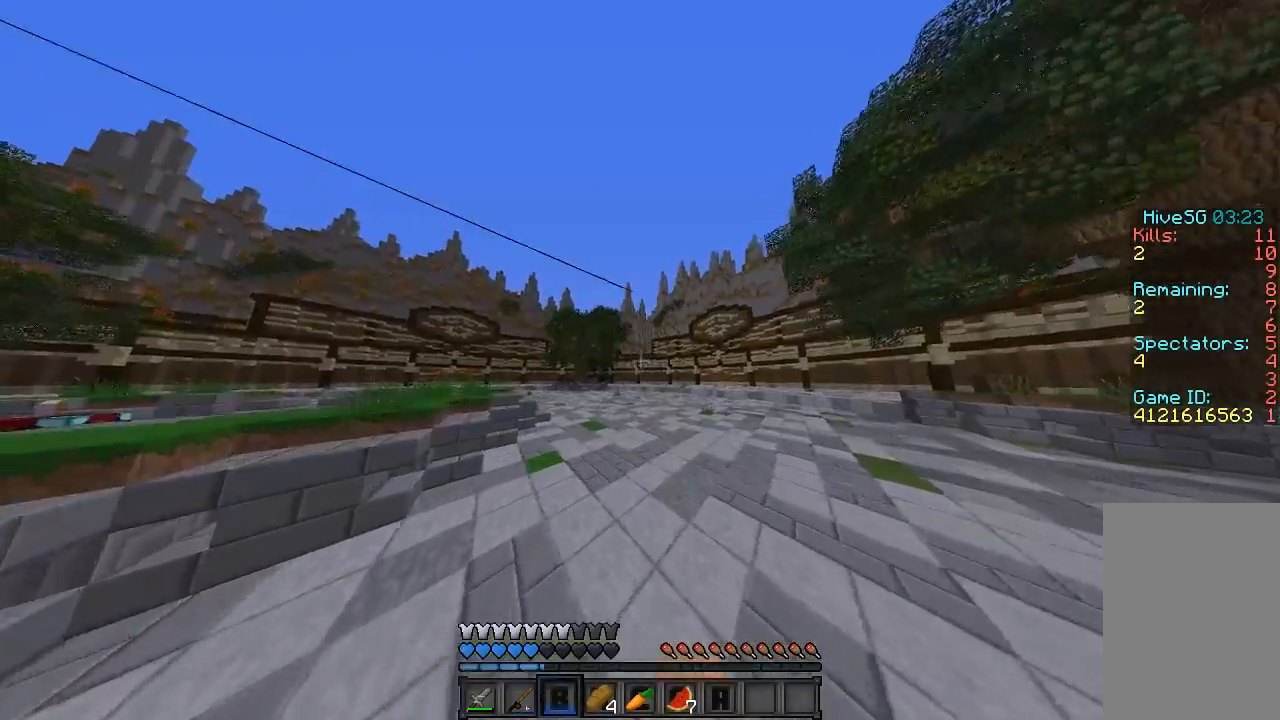
{"keys": ["sprint", "w"], "mouse": [], "events": [[60, "mouse_left", "down"], [100, "mouse_right", "up"], [160, "mouse_left", "up"], [360, "a", "down"], [460, "a", "up"]]}
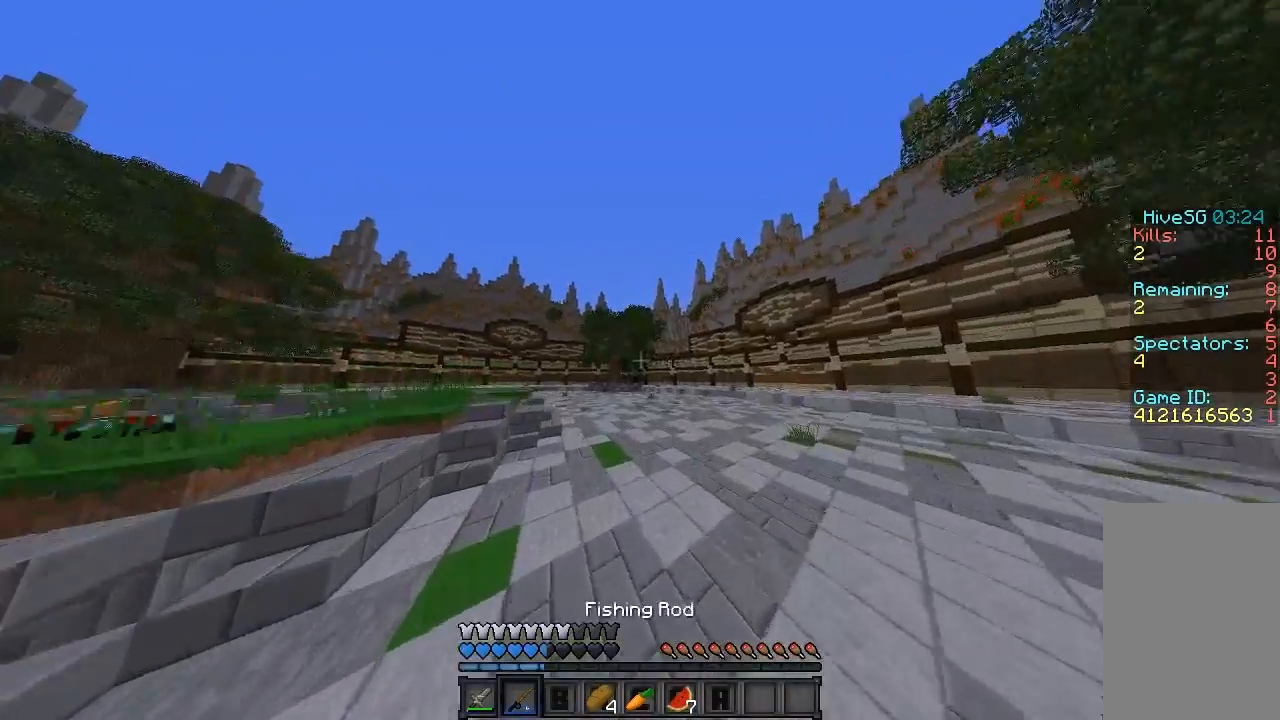
{"keys": ["sprint", "w"], "mouse": ["left"], "events": [[60, "mouse_right", "down"], [200, "mouse_right", "up"], [460, "mouse_left", "down"]]}
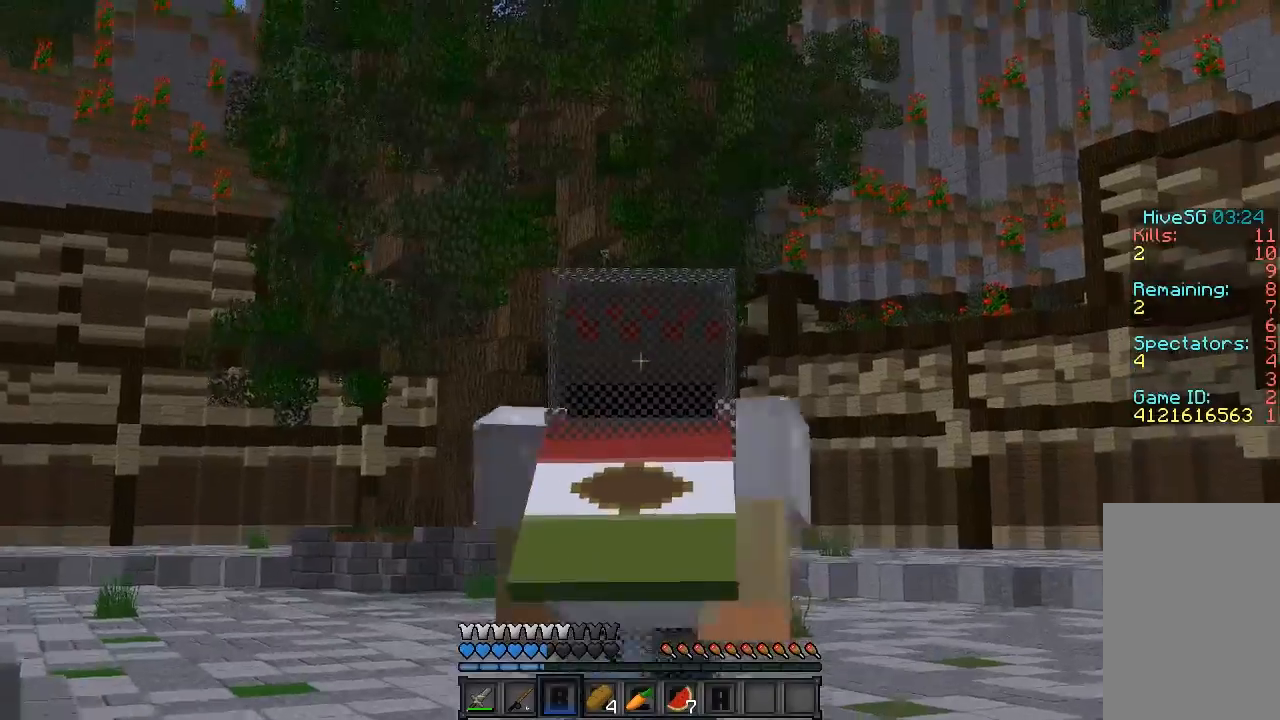
{"keys": ["sprint", "w"], "mouse": [], "events": [[60, "mouse_left", "up"], [200, "a", "down"], [300, "mouse_left", "down"], [360, "a", "up"], [400, "mouse_left", "up"]]}
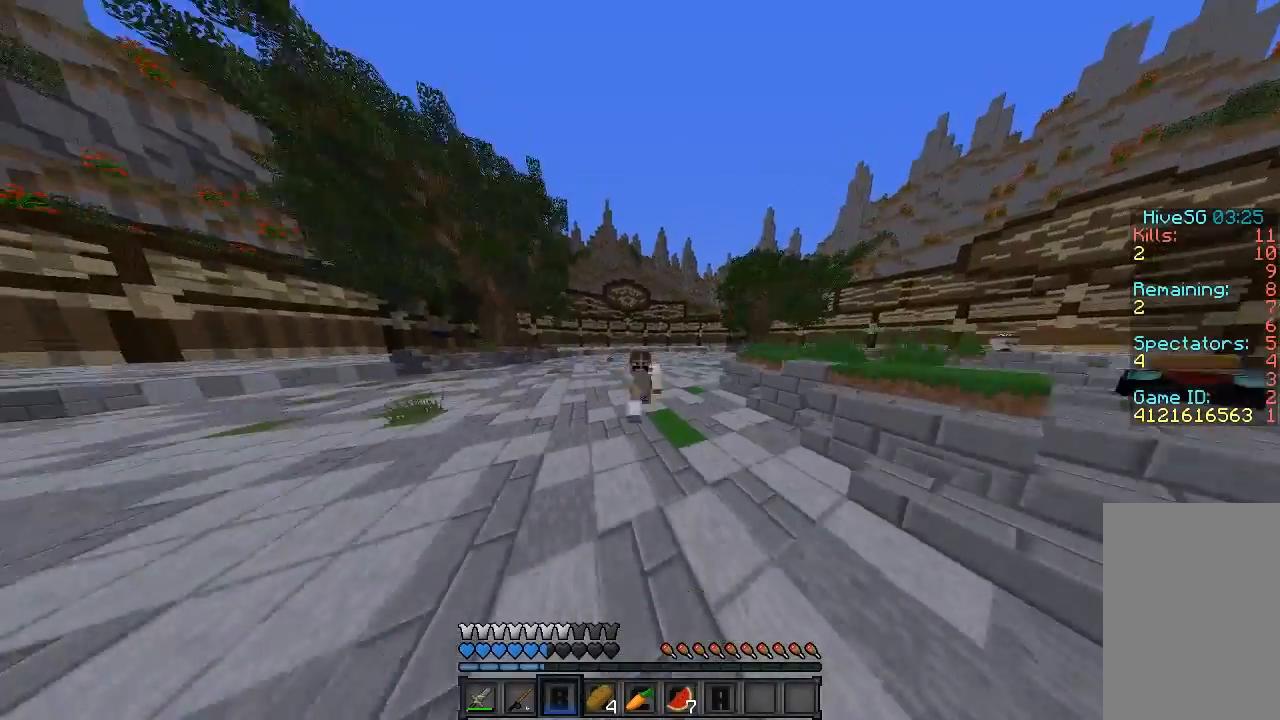
{"keys": ["a", "sprint"], "mouse": ["left"], "events": [[180, "mouse_left", "down"], [180, "sprint", "up"], [320, "a", "down"], [320, "mouse_left", "up"], [320, "sprint", "down"], [440, "mouse_left", "down"], [440, "w", "up"]]}
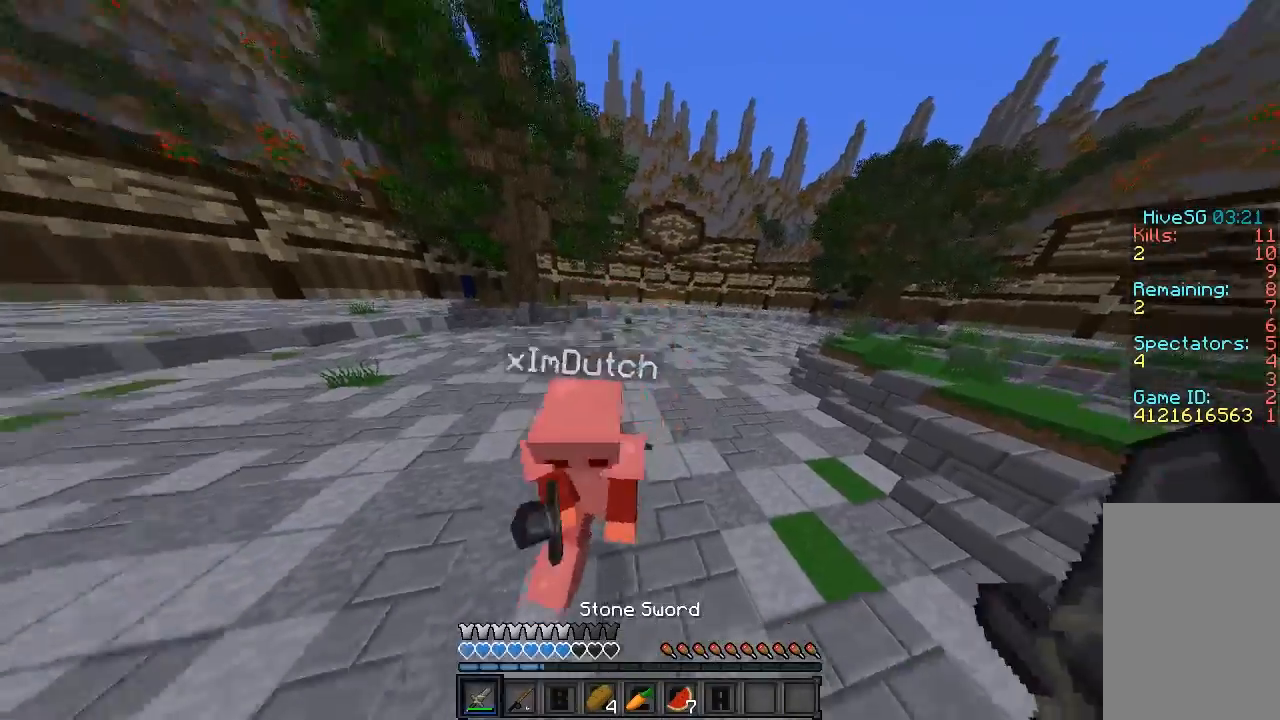
{"keys": ["a", "s"], "mouse": [], "events": [[140, "mouse_left", "up"], [140, "s", "down"], [220, "mouse_left", "down"], [420, "mouse_left", "up"], [420, "sprint", "up"]]}
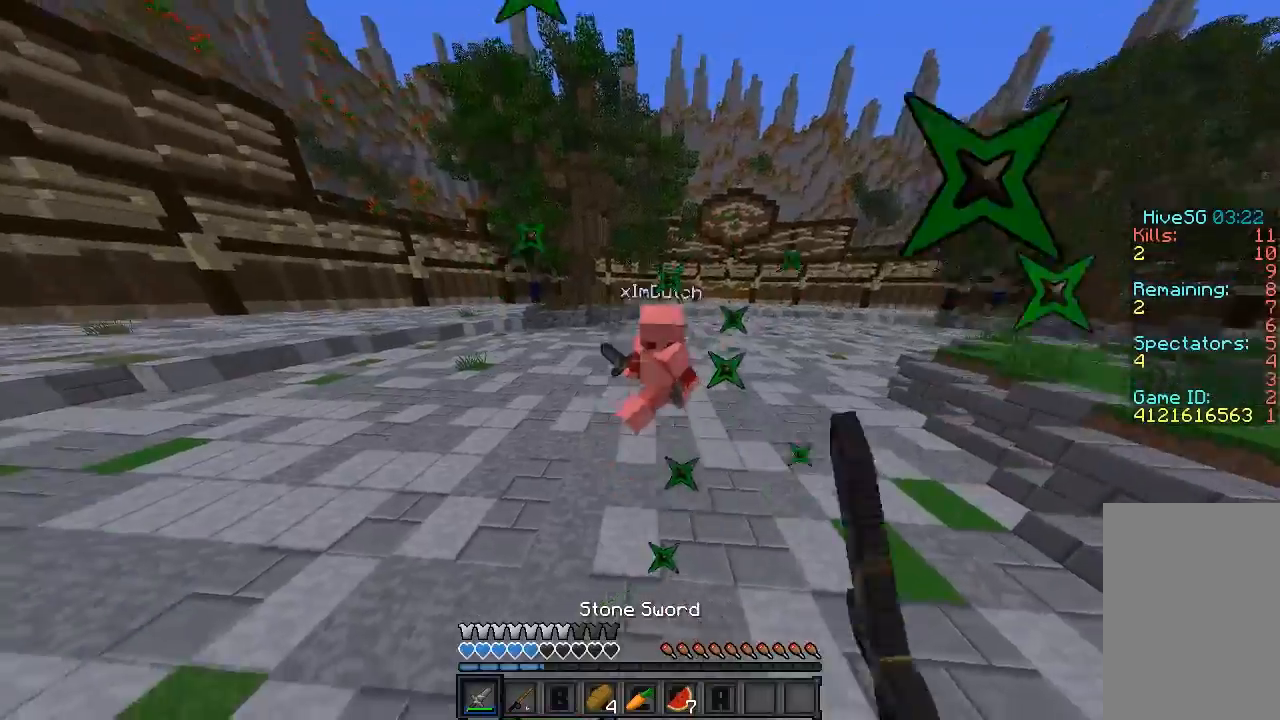
{"keys": ["s"], "mouse": ["left"], "events": [[40, "a", "up"], [40, "mouse_left", "down"], [240, "mouse_left", "up"], [320, "mouse_left", "down"]]}
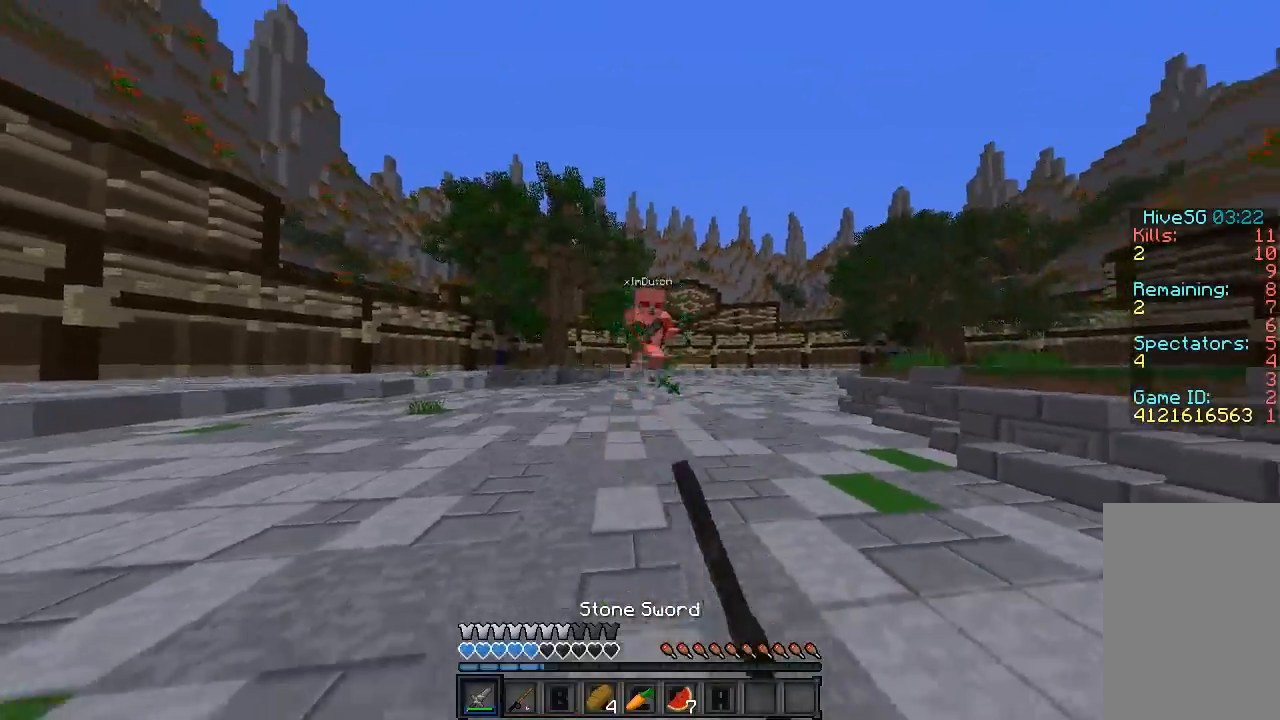
{"keys": ["s"], "mouse": [], "events": [[20, "mouse_left", "up"], [220, "mouse_left", "down"], [420, "mouse_left", "up"]]}
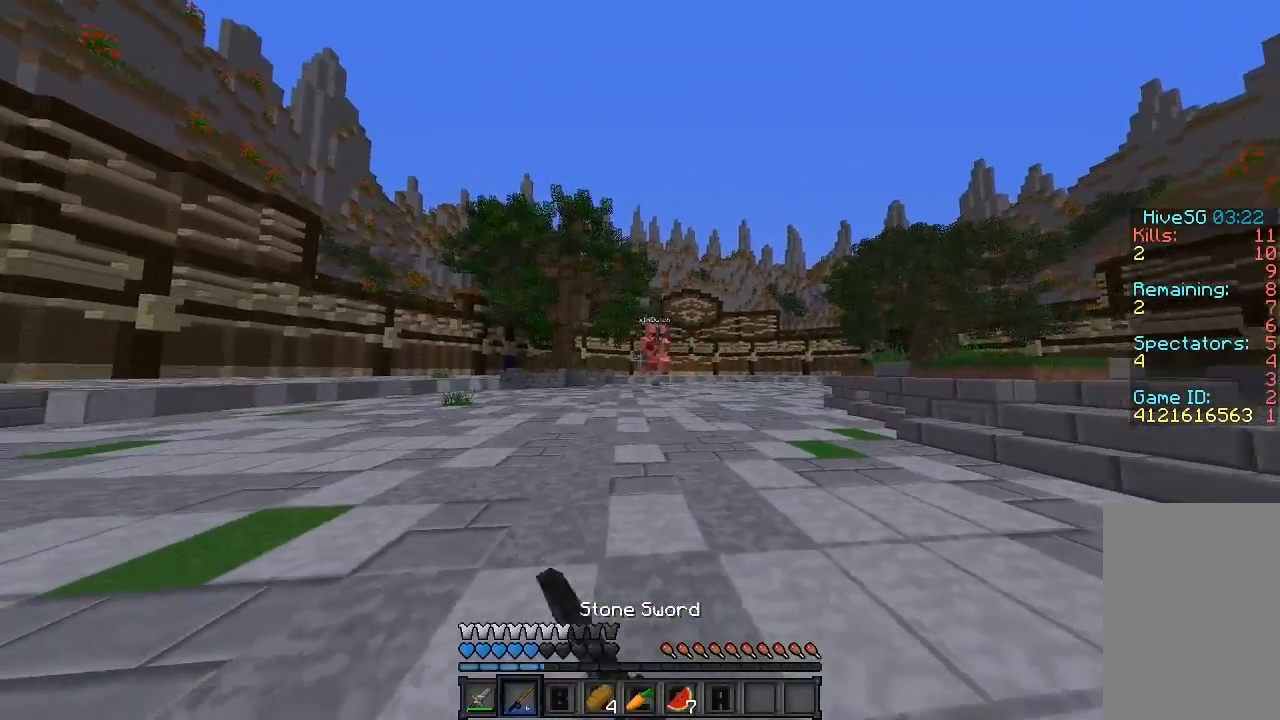
{"keys": ["sprint", "w"], "mouse": [], "events": [[120, "mouse_right", "down"], [160, "d", "down"], [160, "mouse_right", "up"], [160, "s", "up"], [160, "sprint", "down"], [160, "w", "down"], [260, "w", "up"], [360, "w", "down"], [500, "d", "up"]]}
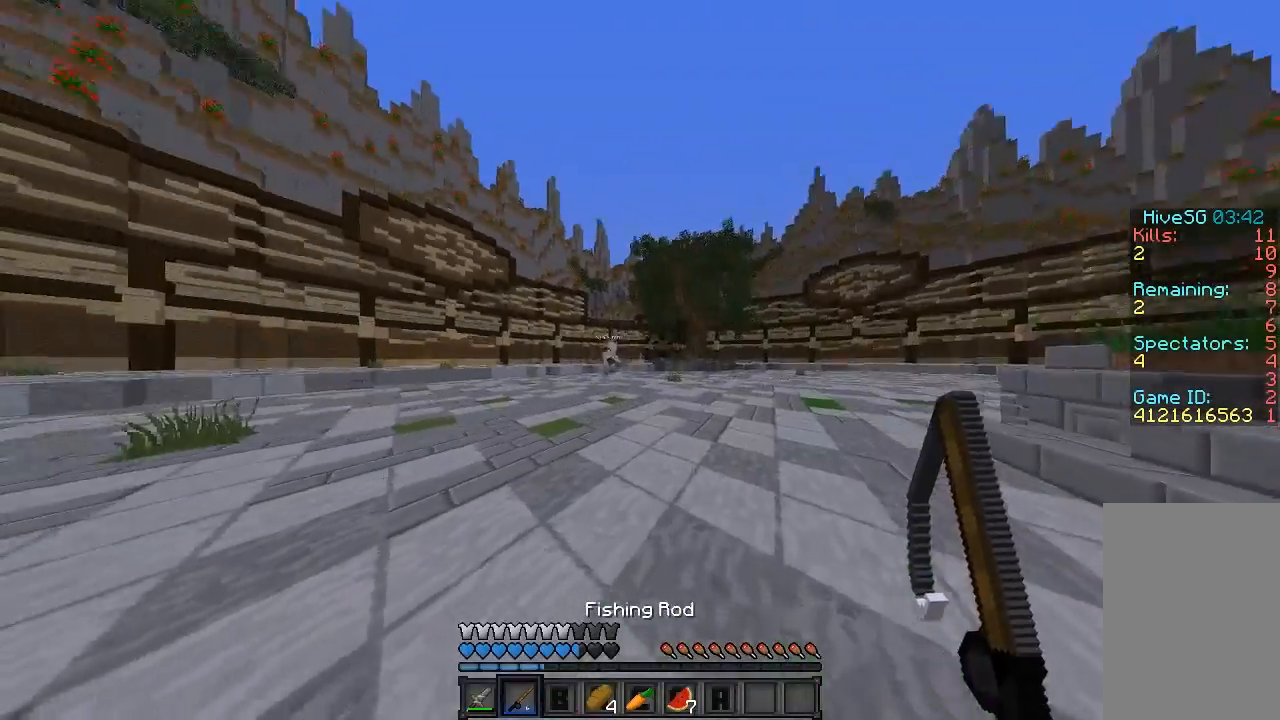
{"keys": ["d", "sprint", "w"], "mouse": [], "events": [[200, "d", "down"]]}
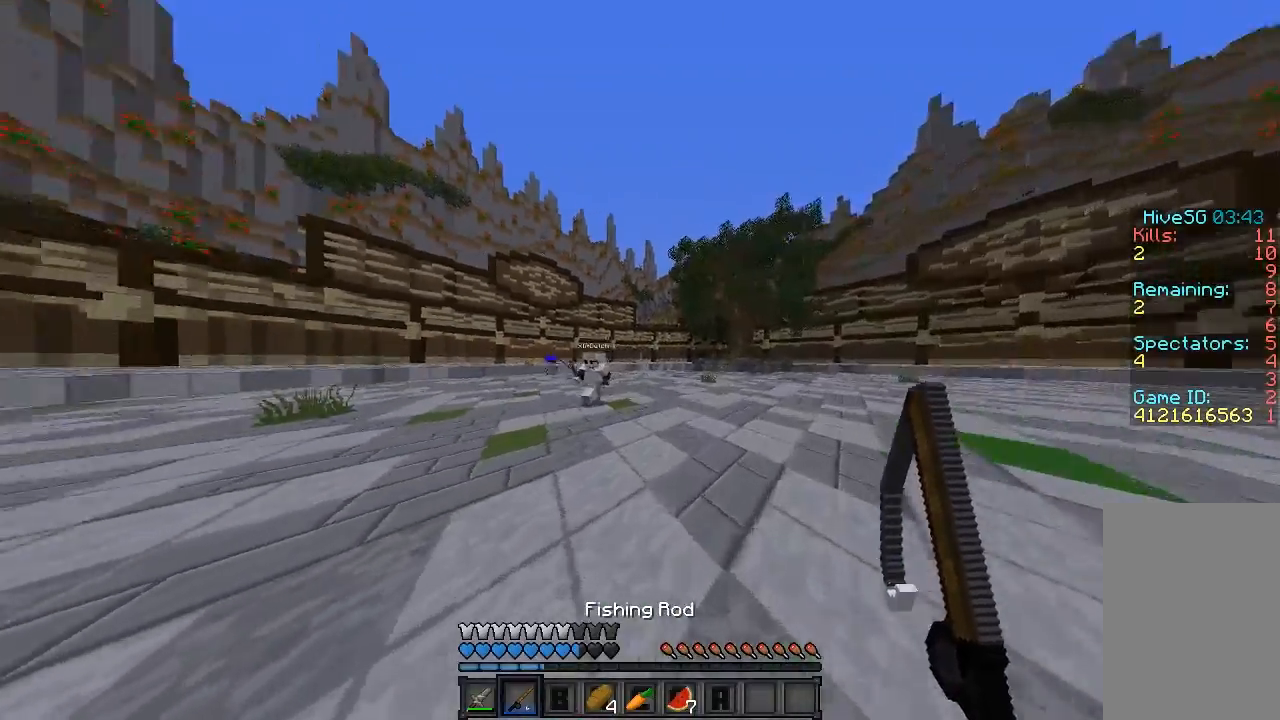
{"keys": ["w"], "mouse": [], "events": [[60, "mouse_right", "down"], [100, "mouse_right", "up"], [160, "sprint", "up"], [260, "d", "up"], [260, "mouse_left", "down"], [320, "mouse_left", "up"], [400, "mouse_left", "down"], [500, "mouse_left", "up"]]}
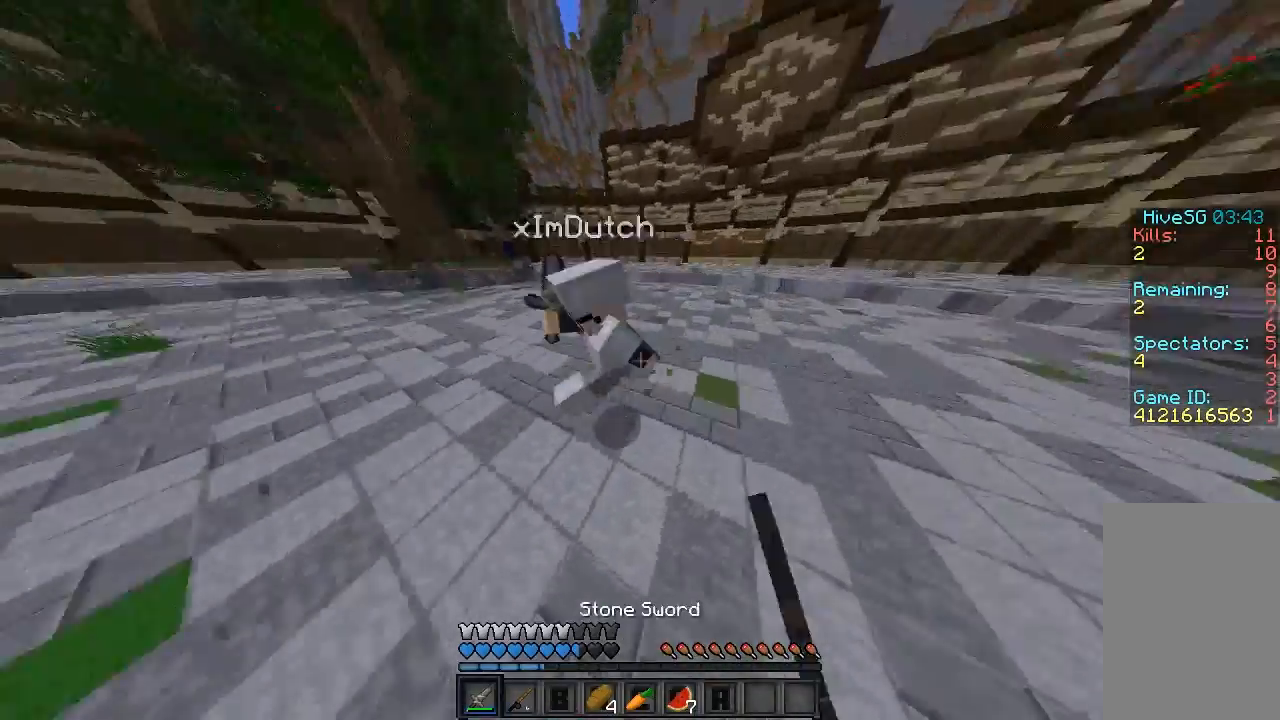
{"keys": ["d", "sprint", "w"], "mouse": [], "events": [[60, "a", "down"], [60, "mouse_left", "down"], [60, "sprint", "down"], [160, "mouse_left", "up"], [220, "mouse_left", "down"], [300, "a", "up"], [300, "d", "down"], [300, "mouse_left", "up"], [360, "mouse_left", "down"], [460, "mouse_left", "up"]]}
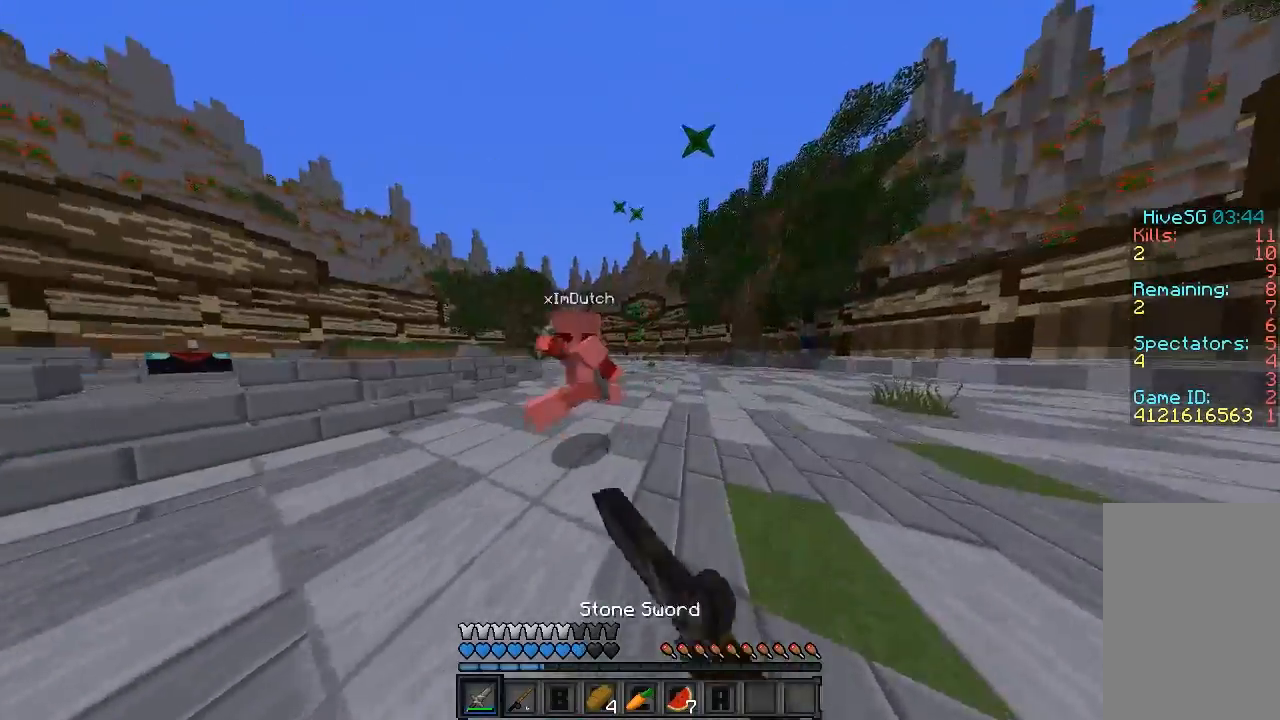
{"keys": ["sprint", "w"], "mouse": ["left"], "events": [[60, "d", "up"], [60, "mouse_left", "down"], [100, "a", "down"], [100, "mouse_left", "up"], [160, "mouse_left", "down"], [200, "a", "up"], [300, "mouse_left", "up"], [360, "mouse_left", "down"], [400, "mouse_left", "up"], [500, "mouse_left", "down"]]}
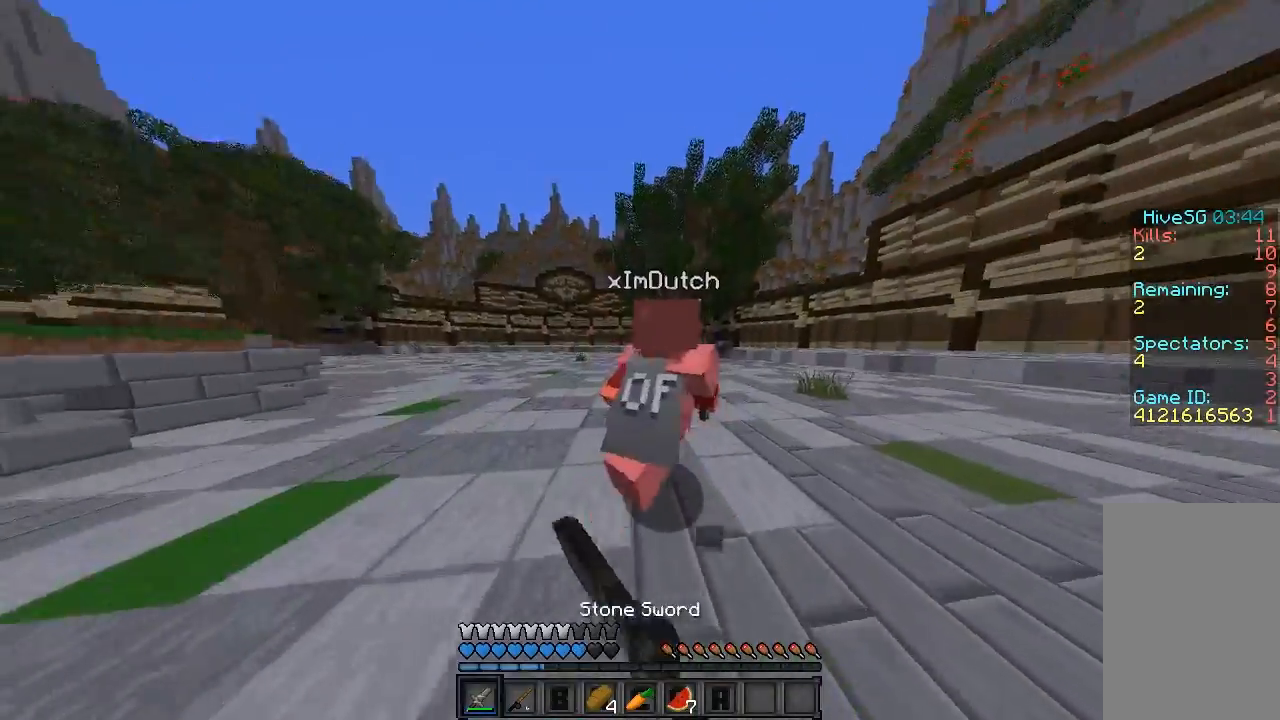
{"keys": ["sprint", "w"], "mouse": [], "events": [[60, "mouse_left", "up"], [100, "mouse_left", "down"], [200, "mouse_left", "up"], [260, "mouse_left", "down"], [360, "mouse_left", "up"], [400, "mouse_left", "down"], [500, "mouse_left", "up"]]}
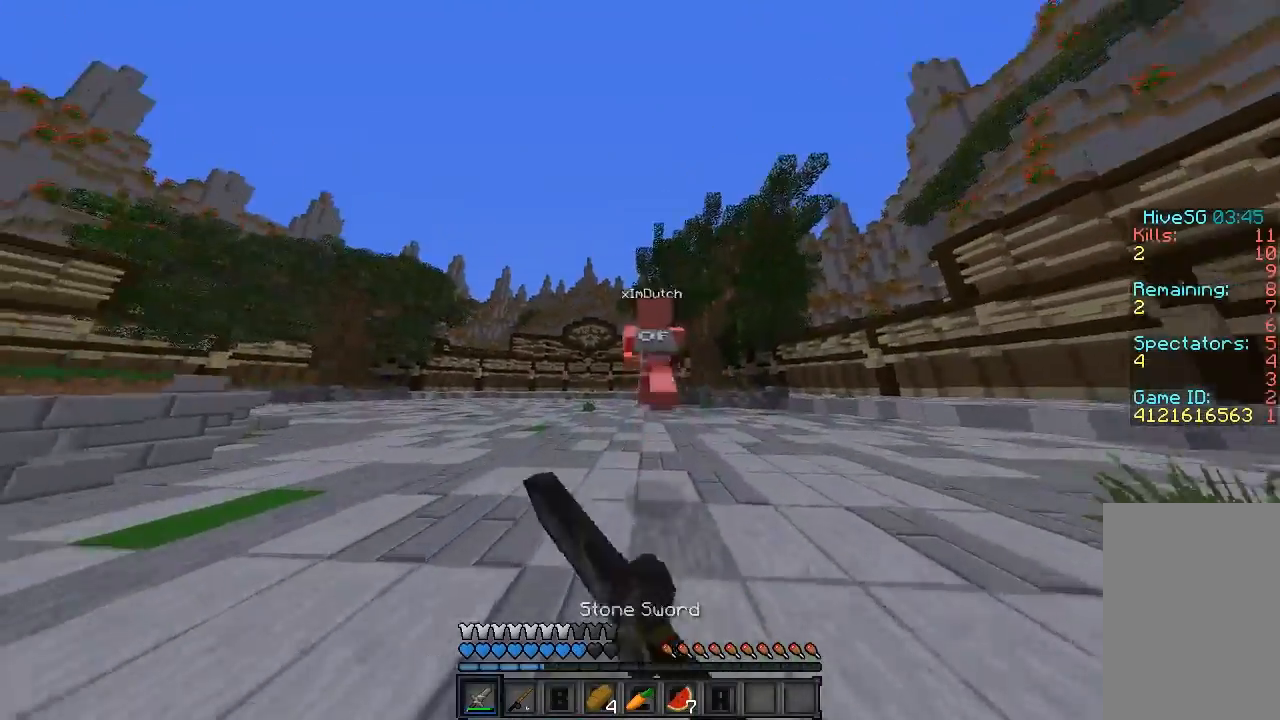
{"keys": ["sprint", "w"], "mouse": [], "events": [[60, "mouse_left", "down"], [160, "mouse_left", "up"], [200, "mouse_left", "down"], [300, "mouse_left", "up"], [360, "mouse_left", "down"], [460, "mouse_left", "up"]]}
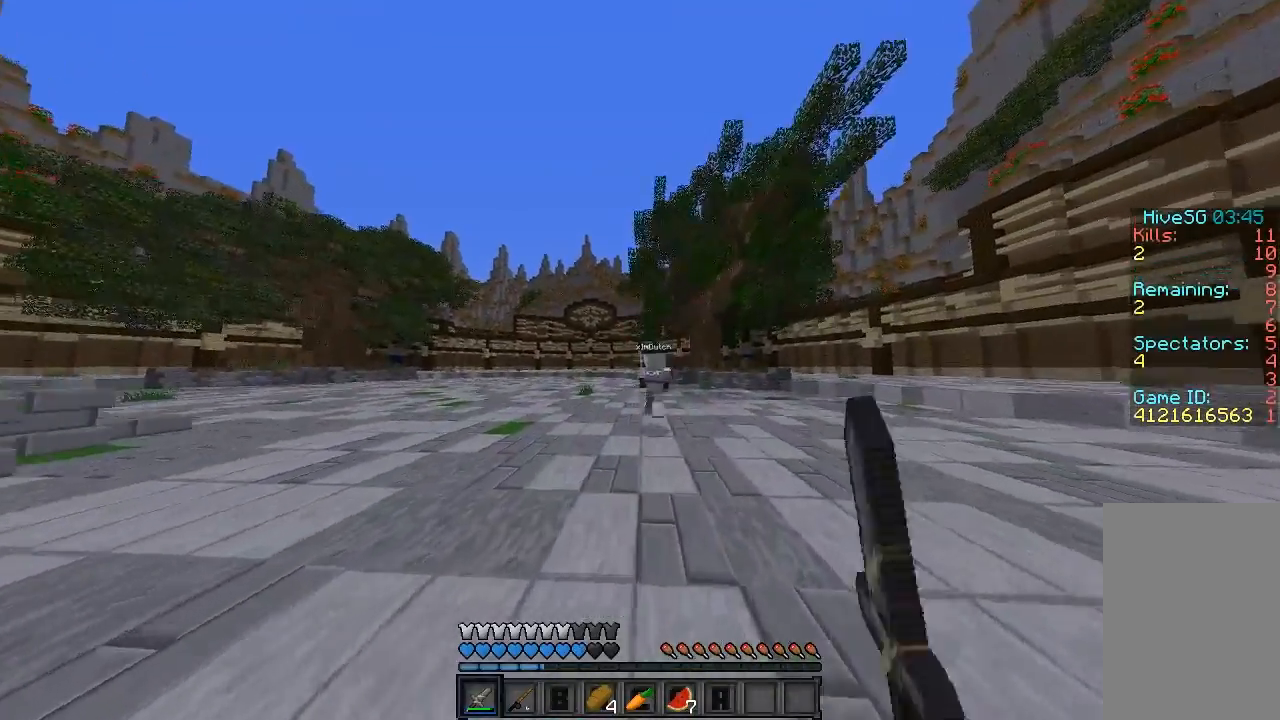
{"keys": ["sprint", "w"], "mouse": [], "events": []}
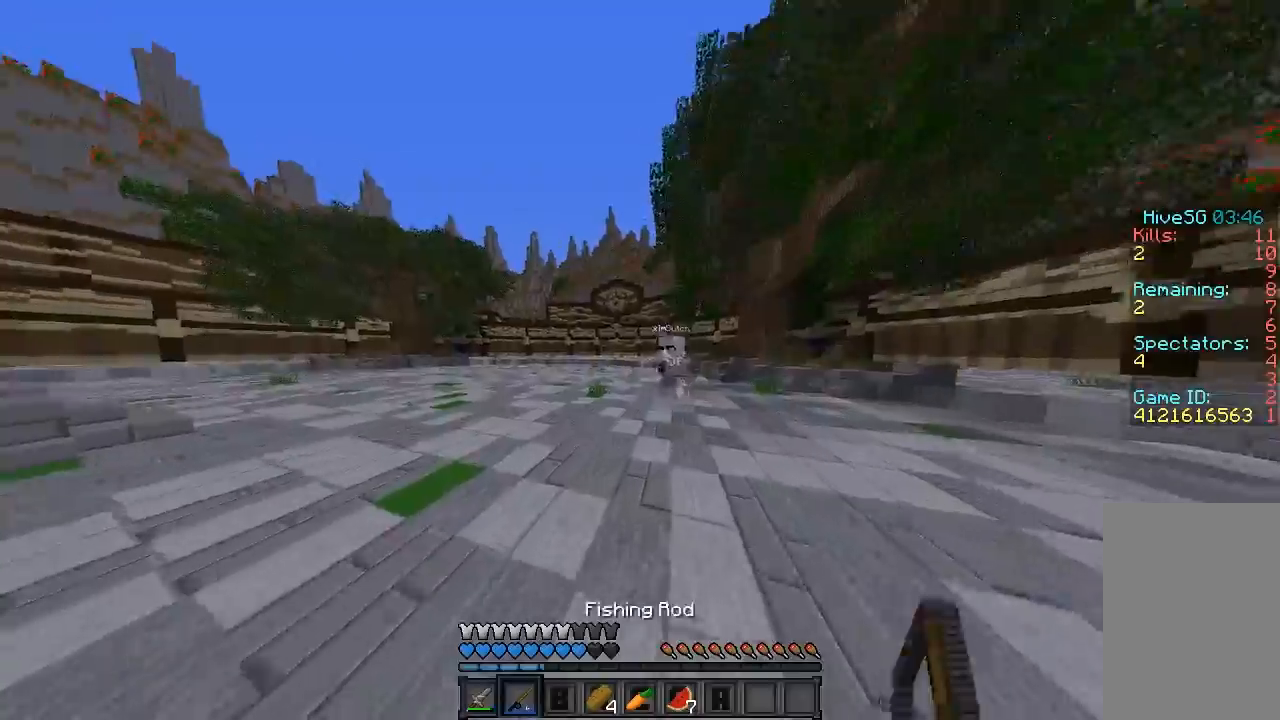
{"keys": ["w"], "mouse": ["left"], "events": [[60, "mouse_right", "down"], [100, "sprint", "up"], [160, "mouse_right", "up"], [260, "mouse_left", "down"], [360, "mouse_left", "up"], [420, "mouse_left", "down"]]}
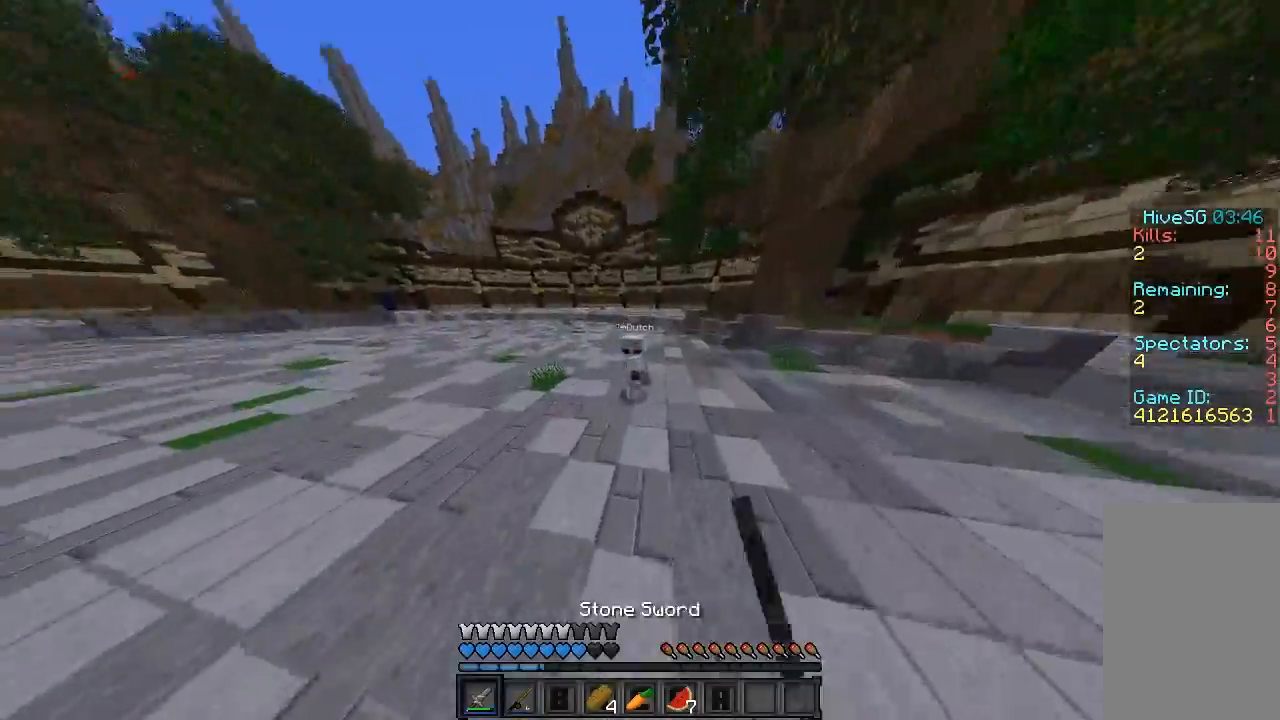
{"keys": ["sprint", "w"], "mouse": [], "events": [[60, "mouse_left", "up"], [100, "mouse_left", "down"], [160, "sprint", "down"], [260, "mouse_left", "up"], [300, "mouse_left", "down"], [400, "mouse_left", "up"]]}
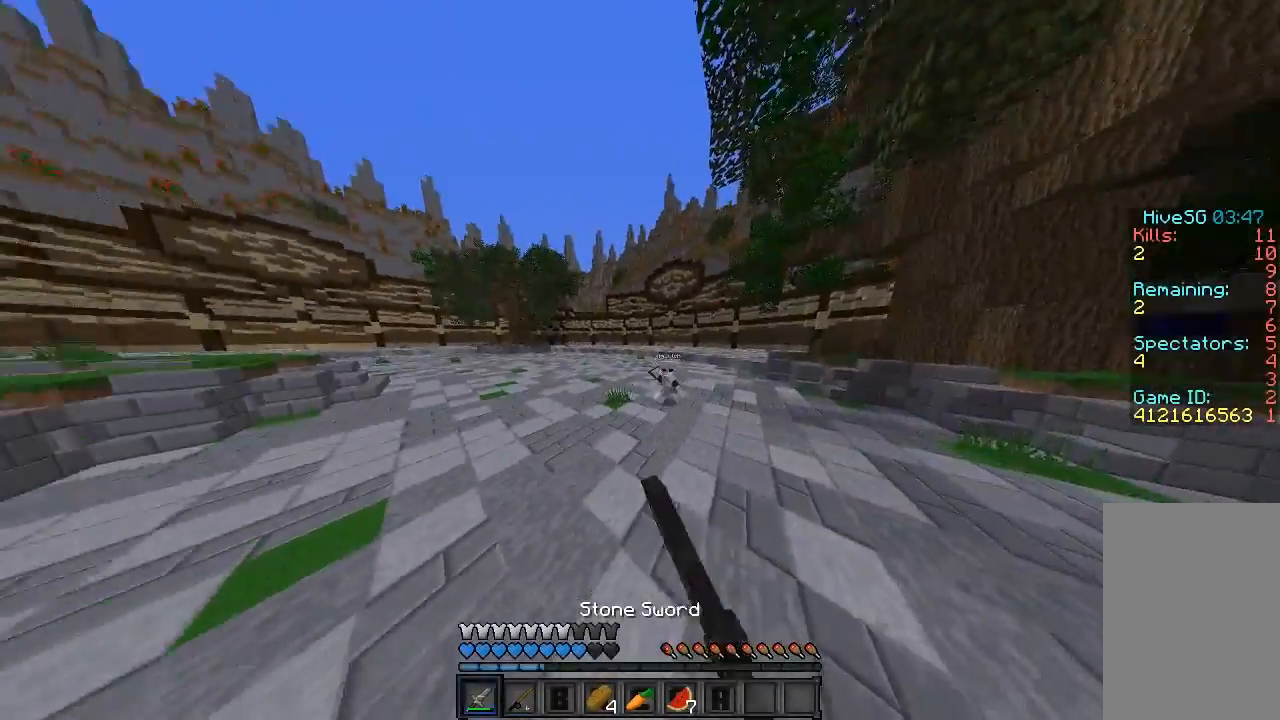
{"keys": ["a", "sprint", "w"], "mouse": ["right"], "events": [[100, "a", "down"], [460, "mouse_right", "down"]]}
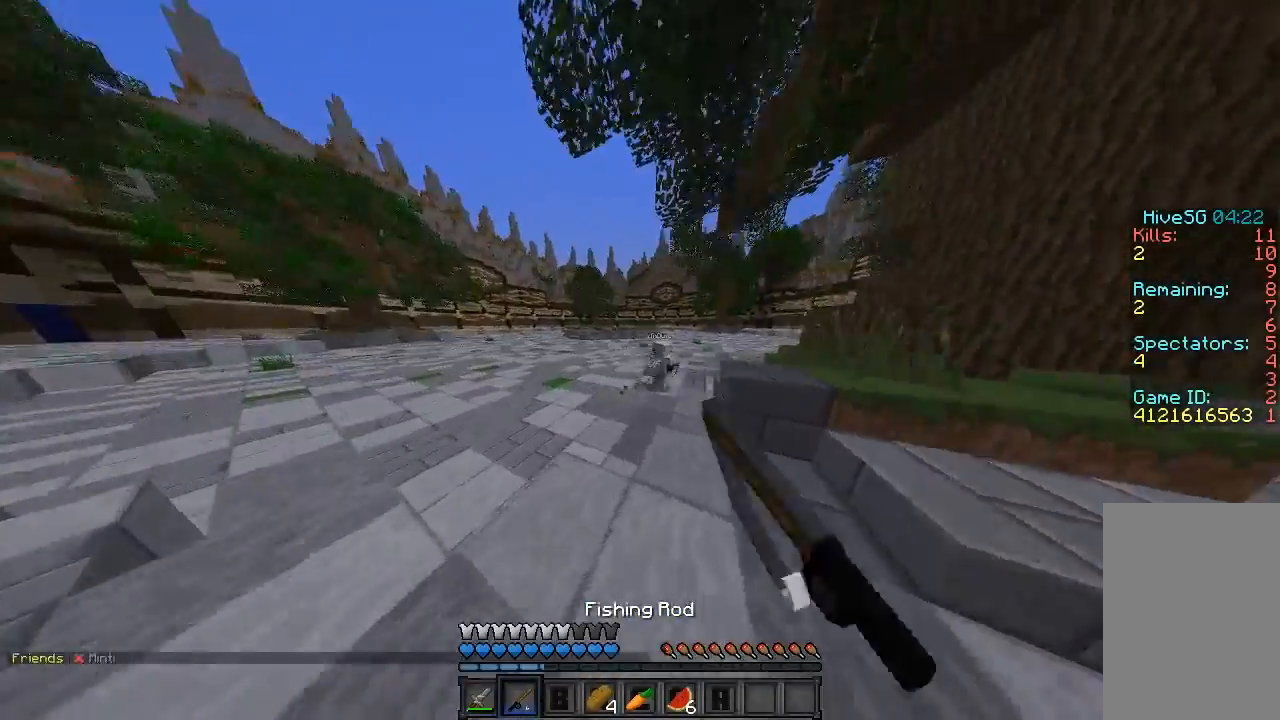
{"keys": ["a", "w"], "mouse": ["right"], "events": [[100, "mouse_right", "up"], [500, "mouse_right", "down"], [500, "sprint", "up"]]}
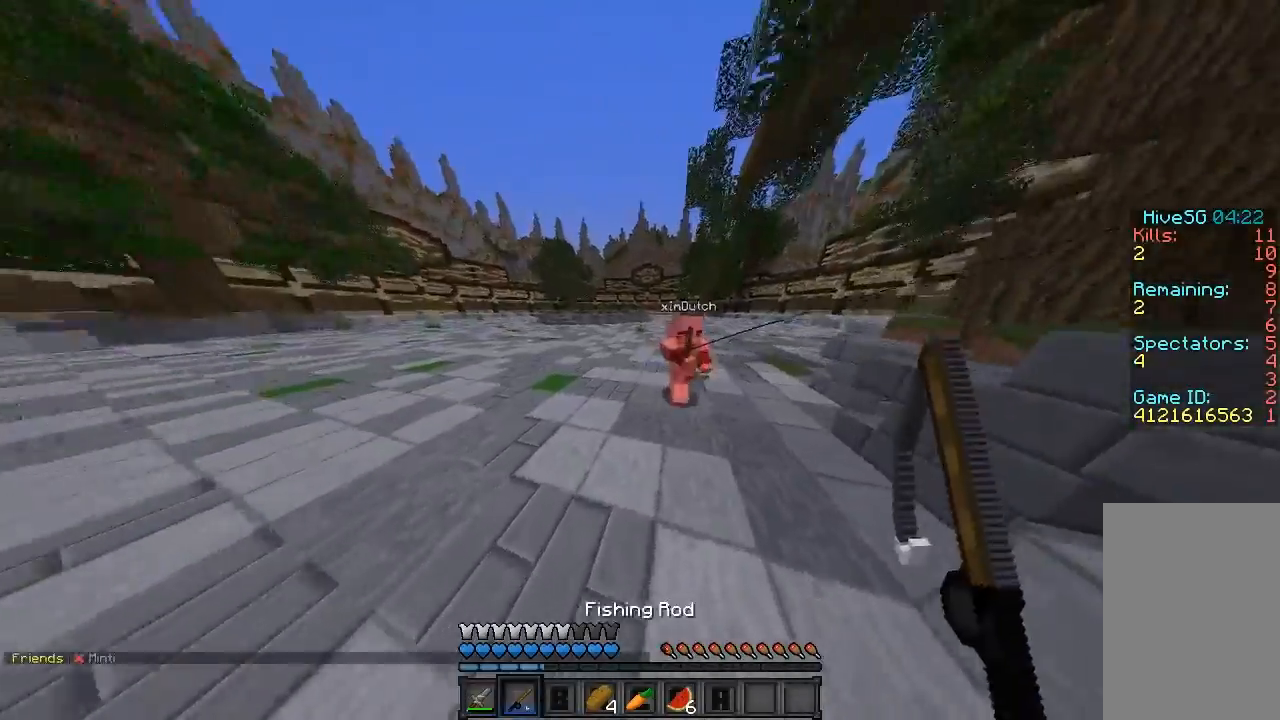
{"keys": ["sprint", "w"], "mouse": ["left"], "events": [[60, "a", "up"], [100, "mouse_right", "up"], [200, "mouse_left", "down"], [300, "mouse_left", "up"], [360, "mouse_left", "down"], [460, "mouse_left", "up"], [460, "sprint", "down"], [500, "mouse_left", "down"]]}
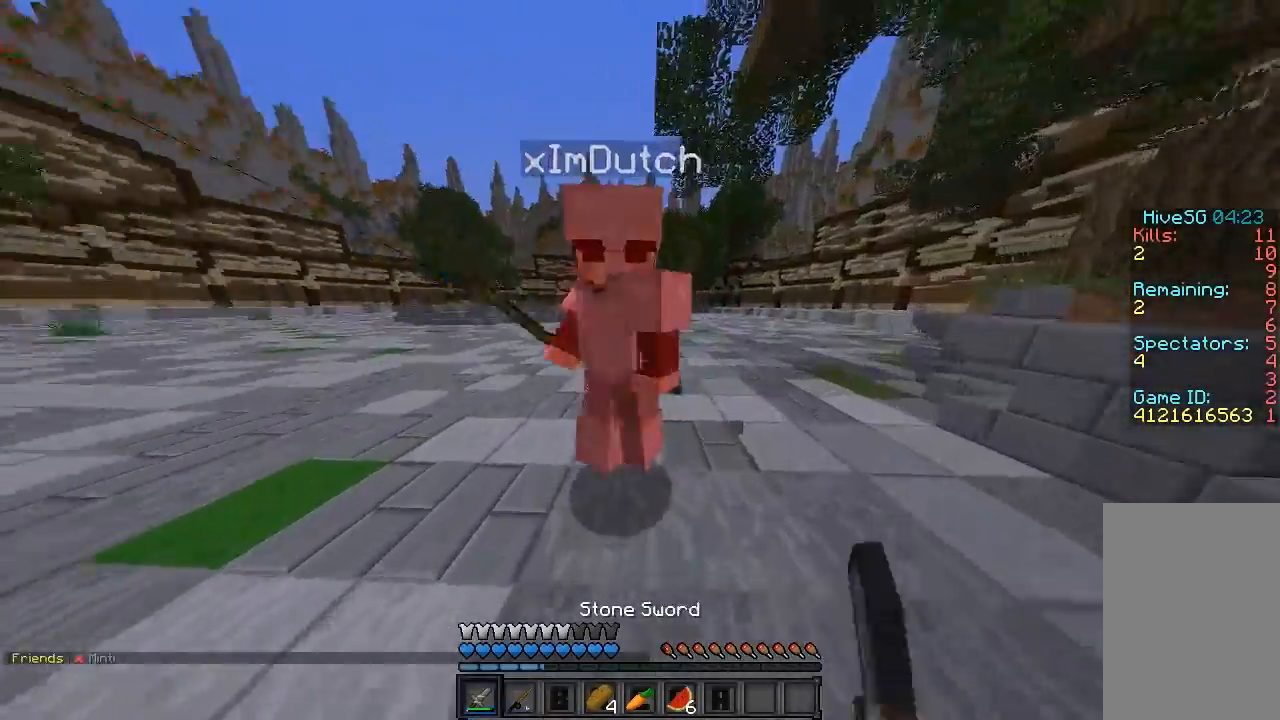
{"keys": ["a", "sprint", "w"], "mouse": [], "events": [[100, "mouse_left", "up"], [160, "mouse_left", "down"], [260, "mouse_left", "up"], [300, "mouse_left", "down"], [400, "mouse_left", "up"], [500, "a", "down"]]}
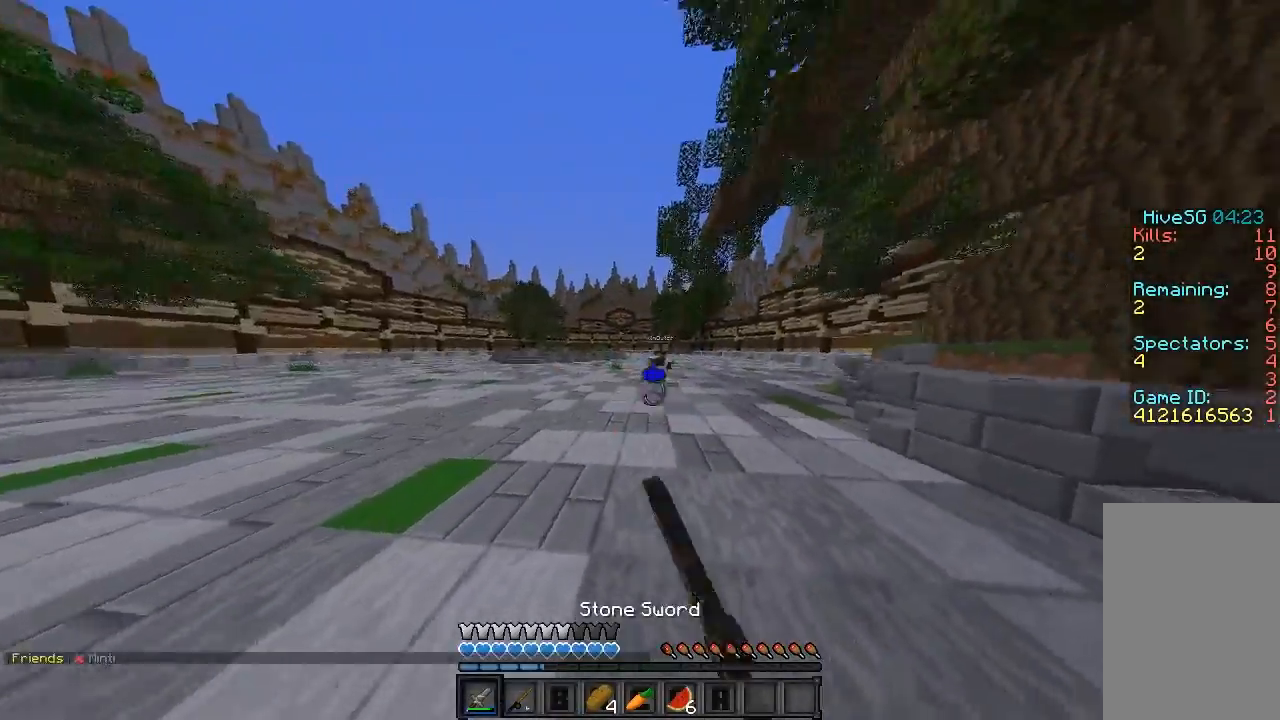
{"keys": ["sprint", "w"], "mouse": [], "events": [[160, "mouse_right", "down"], [260, "mouse_right", "up"], [420, "a", "up"]]}
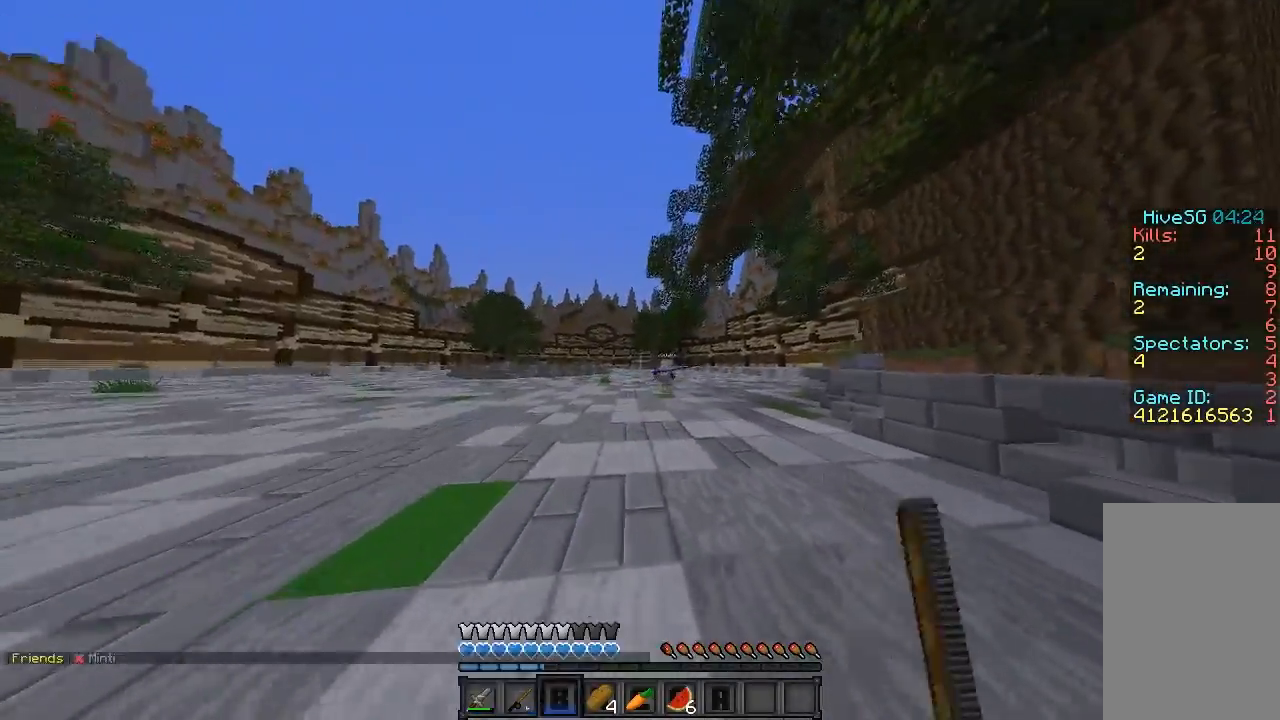
{"keys": ["a", "sprint", "w"], "mouse": ["right"], "events": [[200, "mouse_right", "down"], [220, "mouse_right", "up"], [300, "a", "down"], [440, "mouse_right", "down"]]}
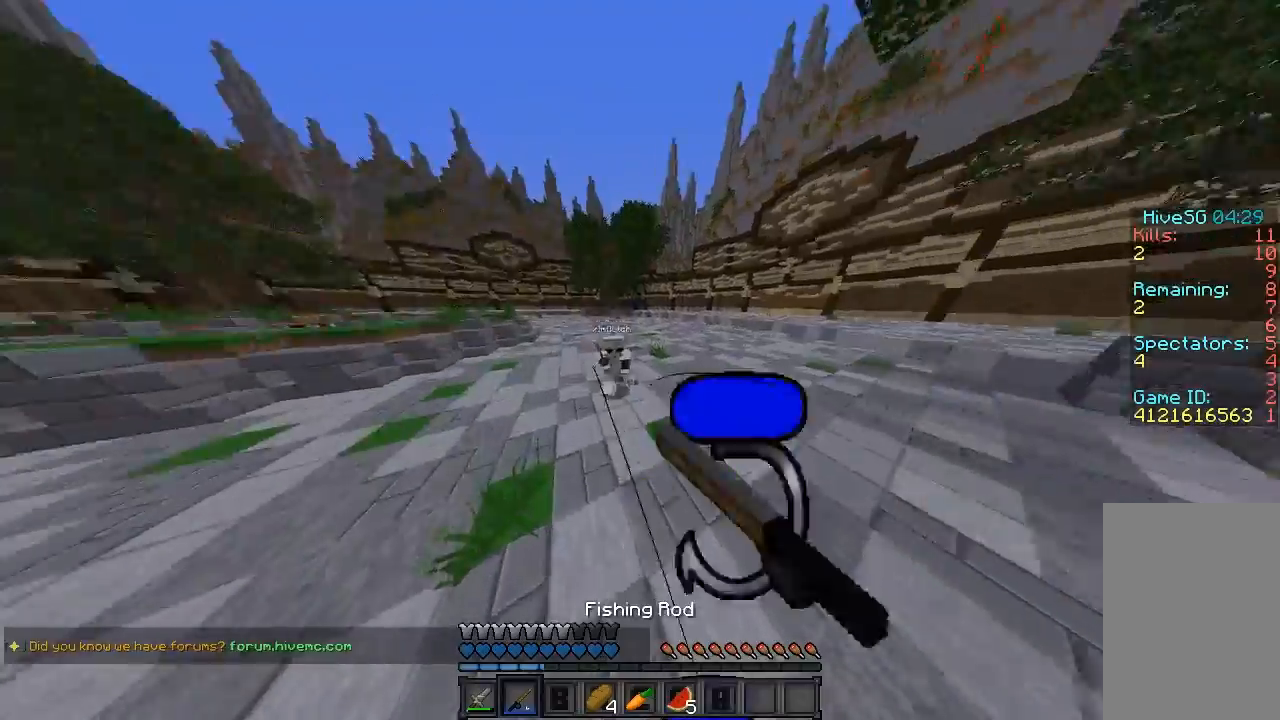
{"keys": ["sprint", "w"], "mouse": ["left"], "events": [[40, "a", "up"], [40, "mouse_right", "up"], [40, "sprint", "up"], [140, "mouse_left", "down"], [240, "mouse_left", "up"], [300, "mouse_left", "down"], [400, "mouse_left", "up"], [400, "sprint", "down"], [440, "mouse_left", "down"]]}
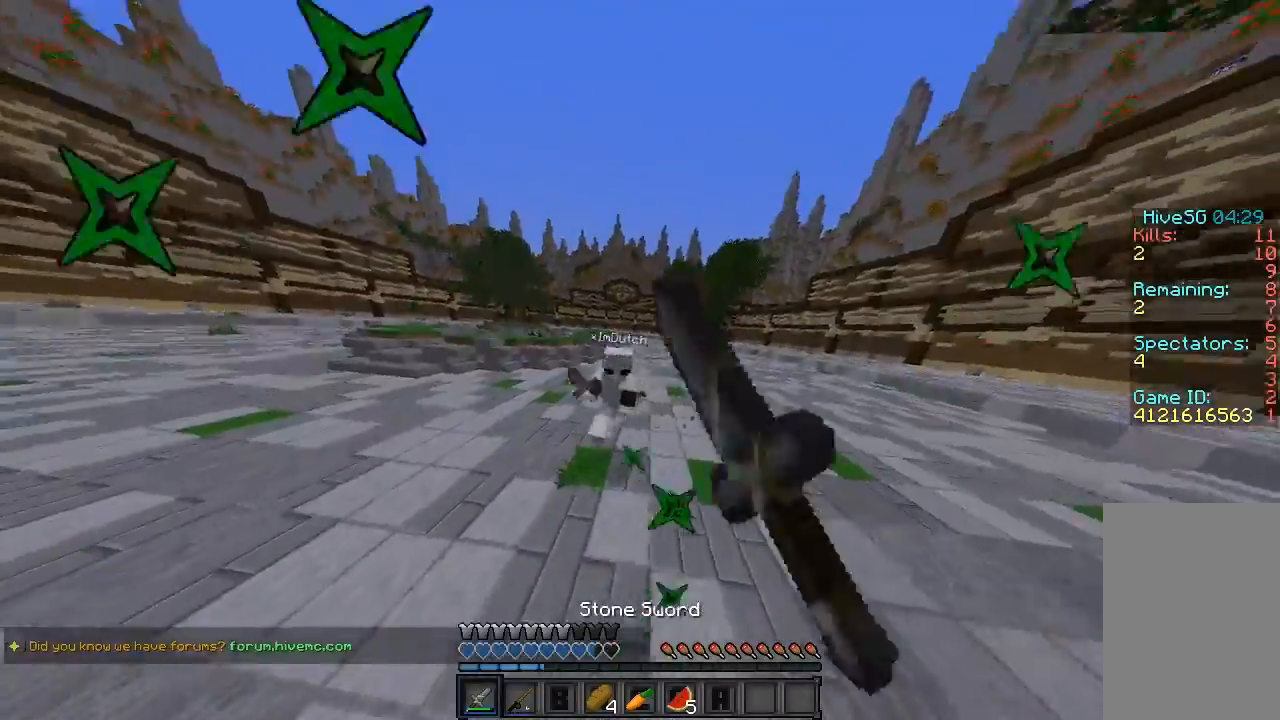
{"keys": ["a", "sprint", "w"], "mouse": ["left"], "events": [[100, "mouse_left", "up"], [140, "mouse_left", "down"], [300, "a", "down"], [400, "mouse_left", "up"], [440, "mouse_left", "down"]]}
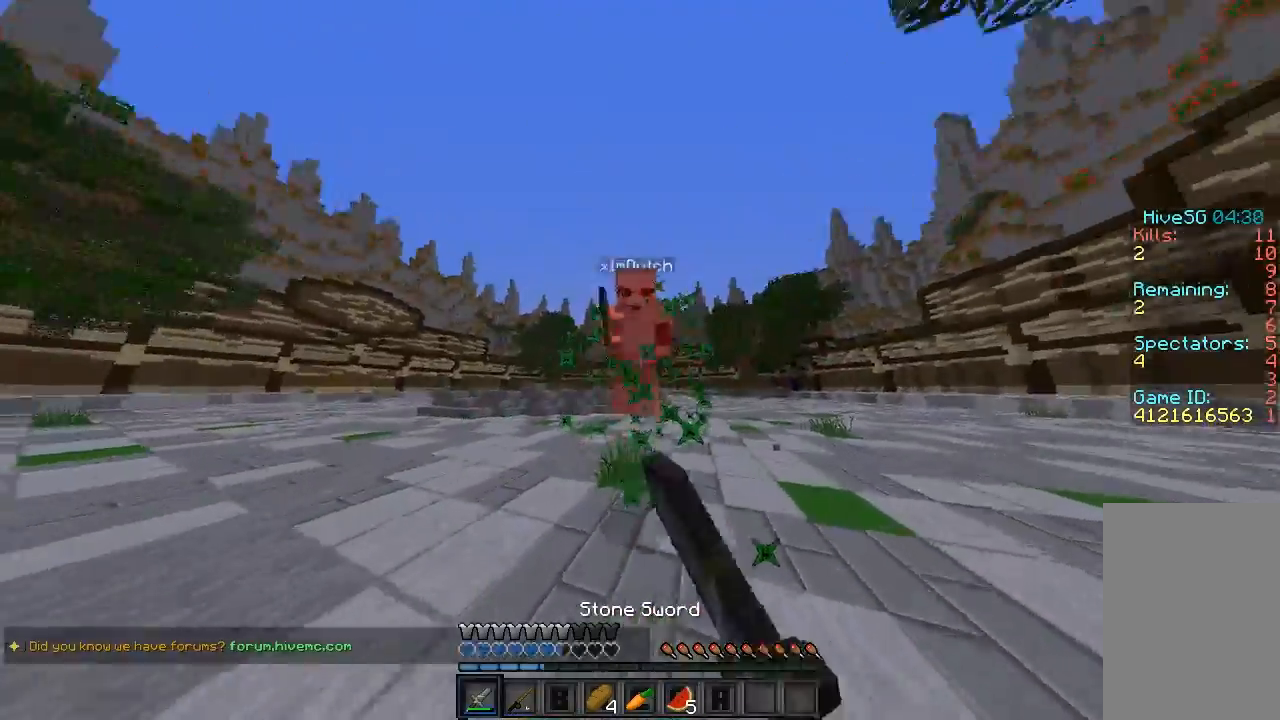
{"keys": ["a", "s", "sprint"], "mouse": [], "events": [[40, "mouse_left", "up"], [100, "mouse_left", "down"], [200, "mouse_left", "up"], [240, "mouse_left", "down"], [300, "w", "up"], [340, "mouse_left", "up"], [400, "mouse_left", "down"], [400, "s", "down"], [500, "mouse_left", "up"]]}
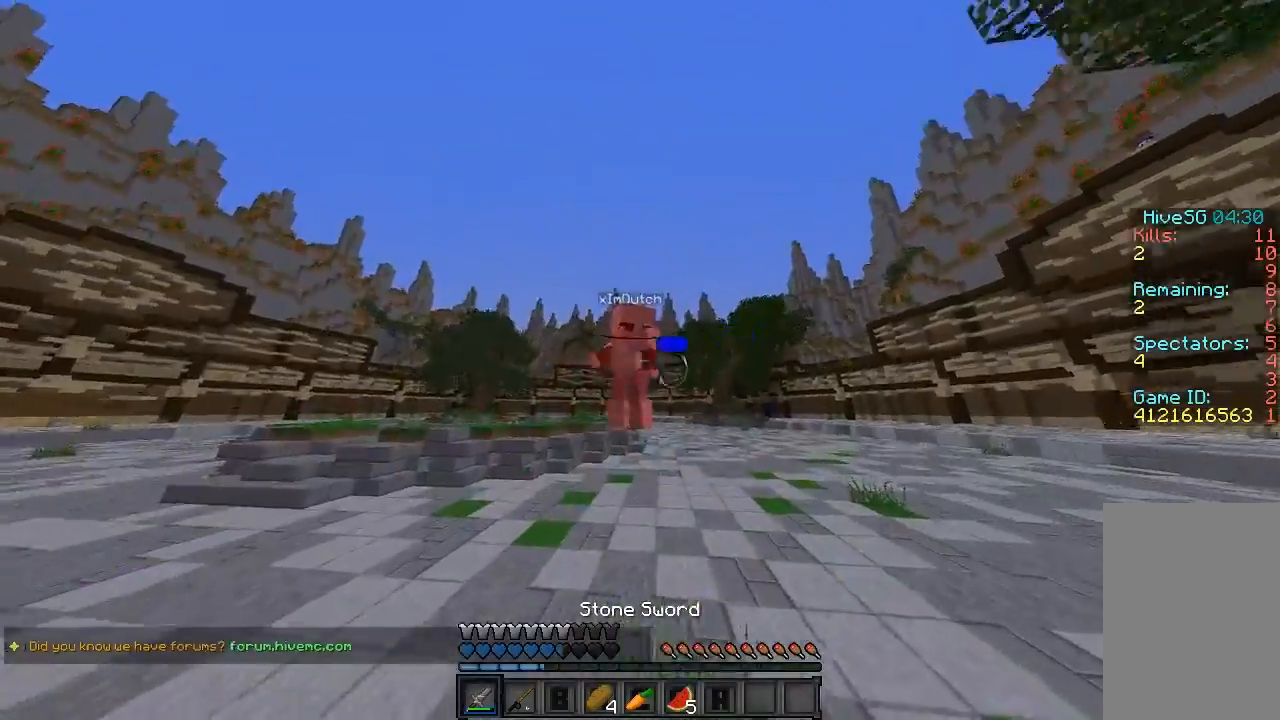
{"keys": ["d"], "mouse": [], "events": [[40, "a", "up"], [40, "mouse_left", "down"], [40, "sprint", "up"], [200, "mouse_left", "up"], [400, "d", "down"], [400, "mouse_right", "down"], [440, "mouse_right", "up"], [440, "s", "up"]]}